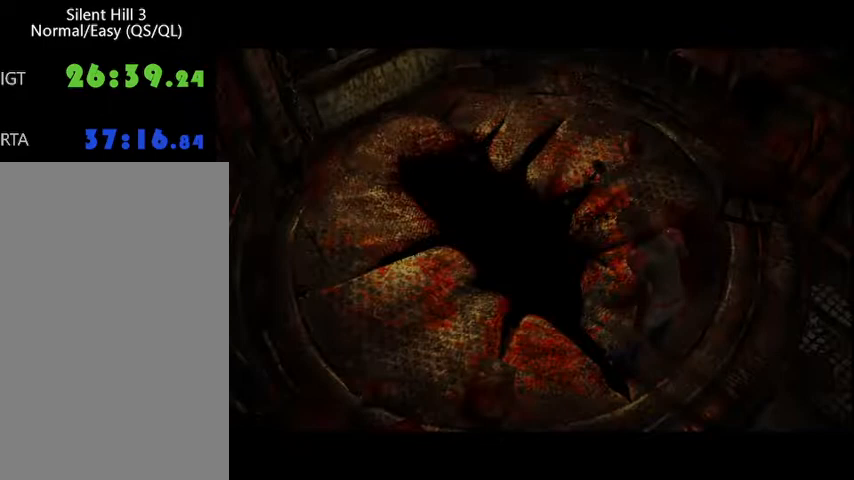
Gameplay with keyboard and mouse; each line is a JSON object with the keys and mouse buttons held at the frame after it. "events" lists presses ("down") and releases ("up") of "a", "alt", "b", "c", "caps_lock", "ctrl_l", "ctrl_r", "d", "delete", "down", "e", "end", "escape", "f", "g", "h", "left", "num0", "page_down", "q", "r", "right", "s", "shift", "space", "t", "tab", "up", "v", "w", "x", "y", "z", "mouse_left", "mouse_wheel" and "mouse_right" between this image and that frame as [ms after this image, input, new state], when the widget could be followed in between. "mouse_left", "mouse_wheel", "mouse_right" = the "left", "wheel", "right" buttons of the "mouse" list. No other keys are recorded. "wheel" means that the mouse wheel is clicked or scrolled. Mouse movement is not recorded.
{"keys": ["w"], "mouse": [], "events": []}
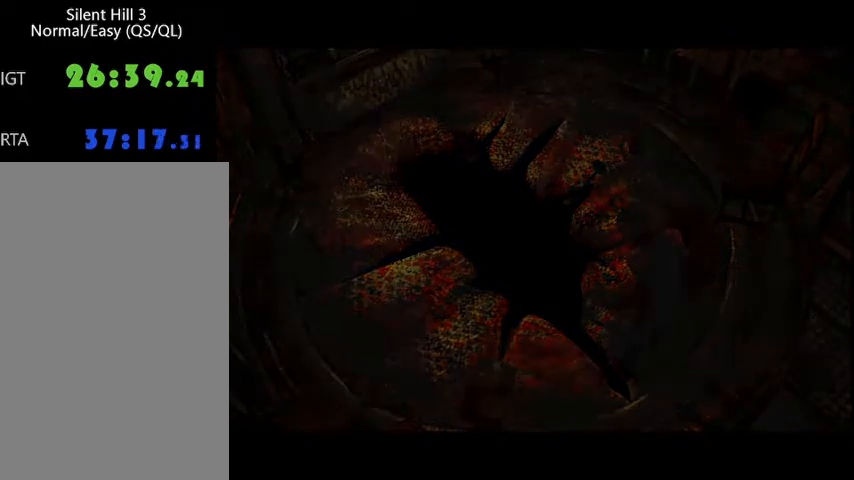
{"keys": ["w"], "mouse": [], "events": []}
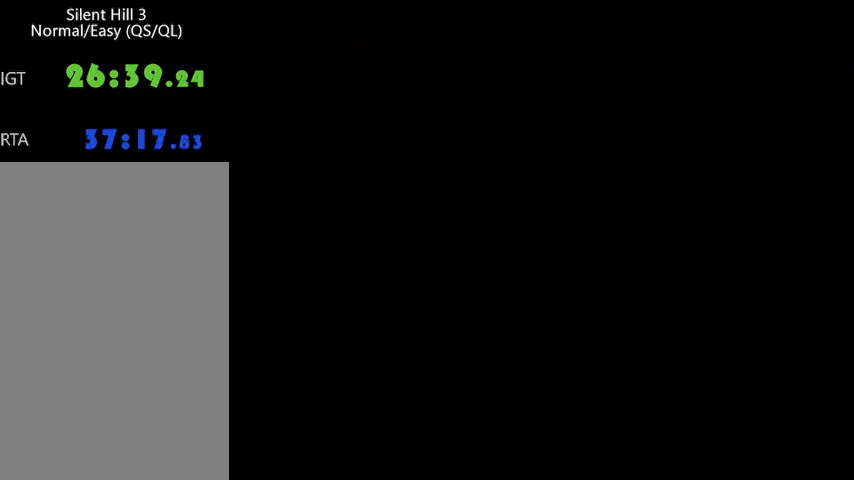
{"keys": ["w"], "mouse": [], "events": []}
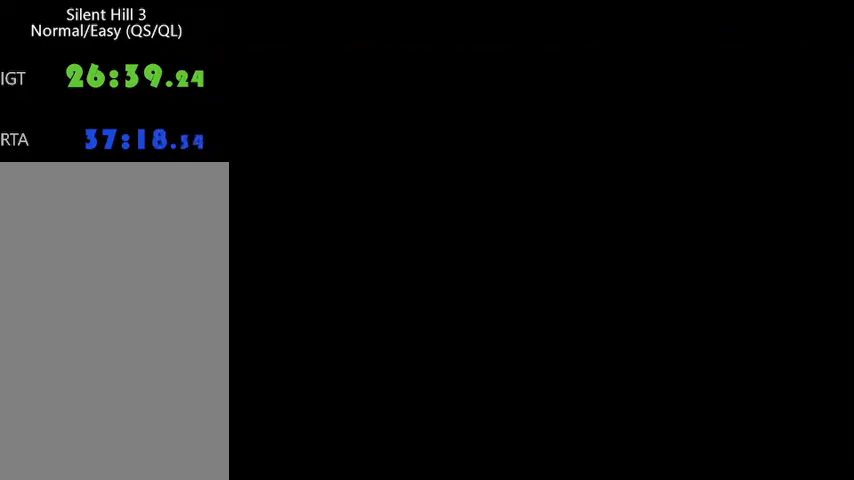
{"keys": [], "mouse": [], "events": [[500, "w", "up"]]}
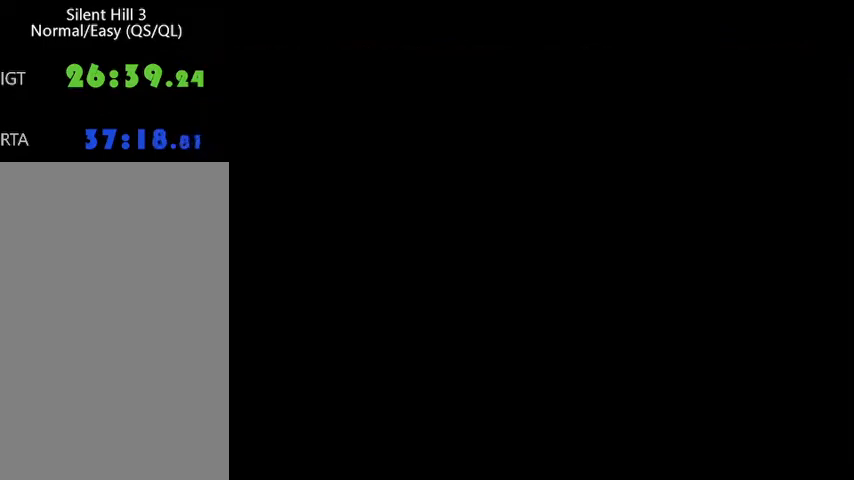
{"keys": [], "mouse": [], "events": []}
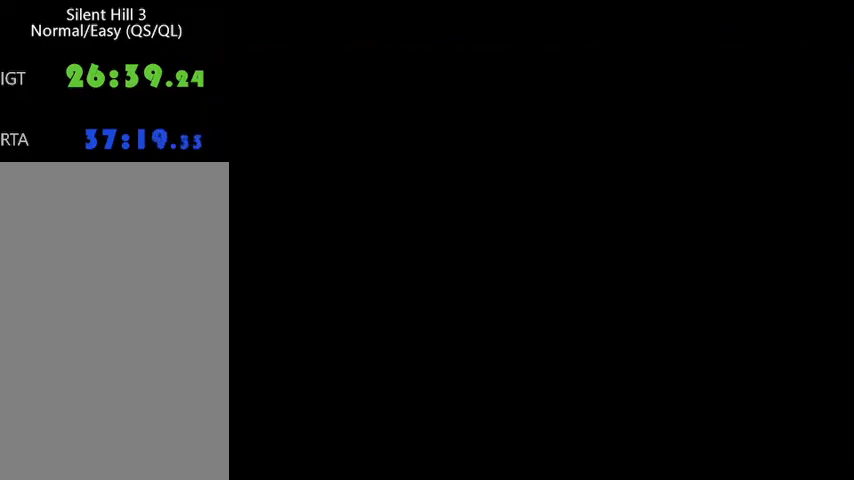
{"keys": [], "mouse": [], "events": []}
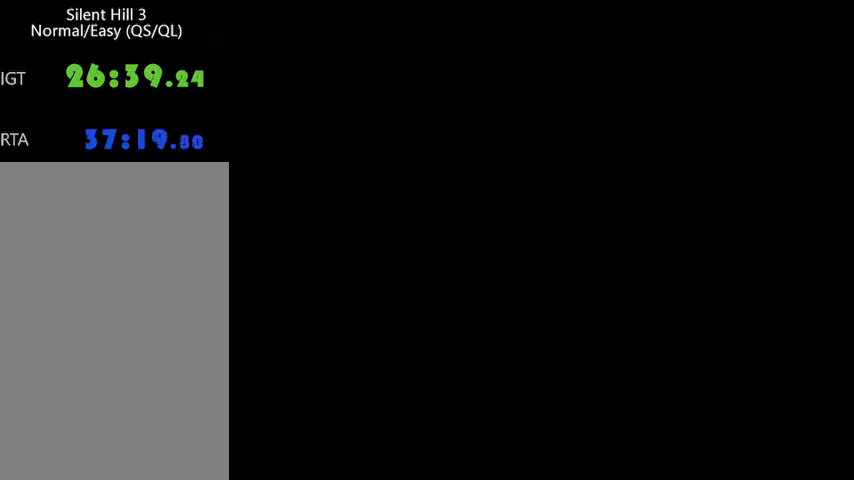
{"keys": ["space", "w"], "mouse": [], "events": [[133, "w", "down"], [167, "space", "down"]]}
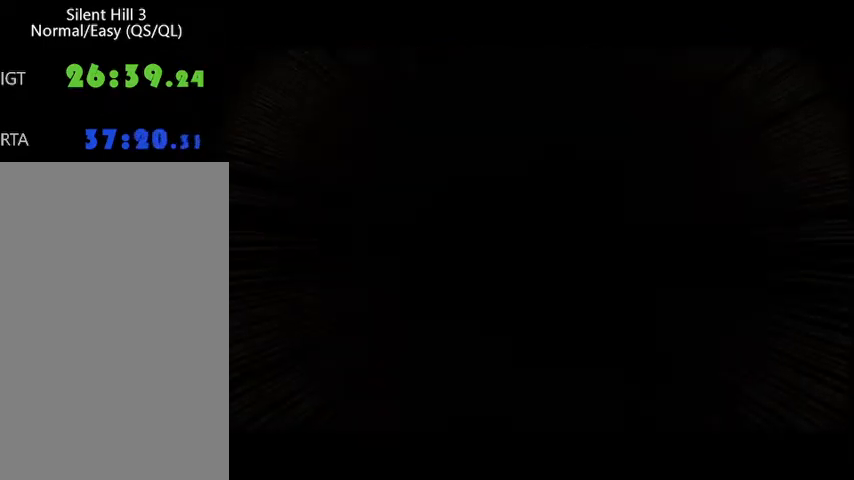
{"keys": ["space", "w"], "mouse": [], "events": [[367, "delete", "down"], [467, "delete", "up"]]}
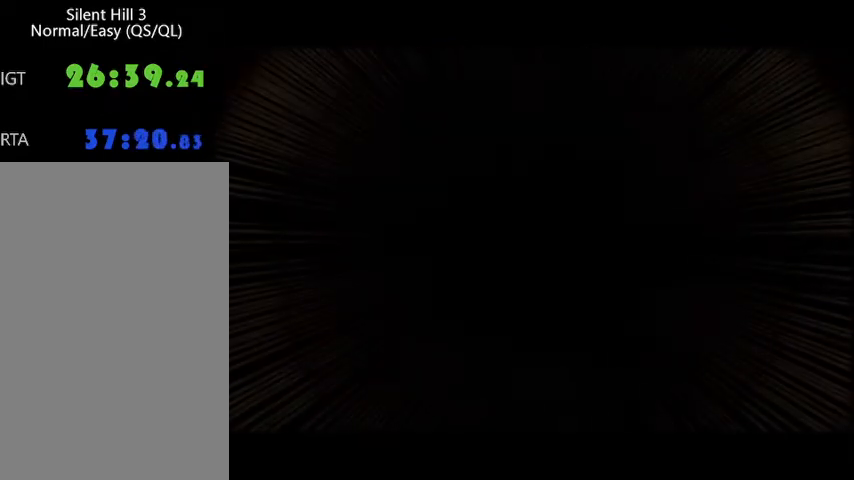
{"keys": ["space", "w"], "mouse": [], "events": []}
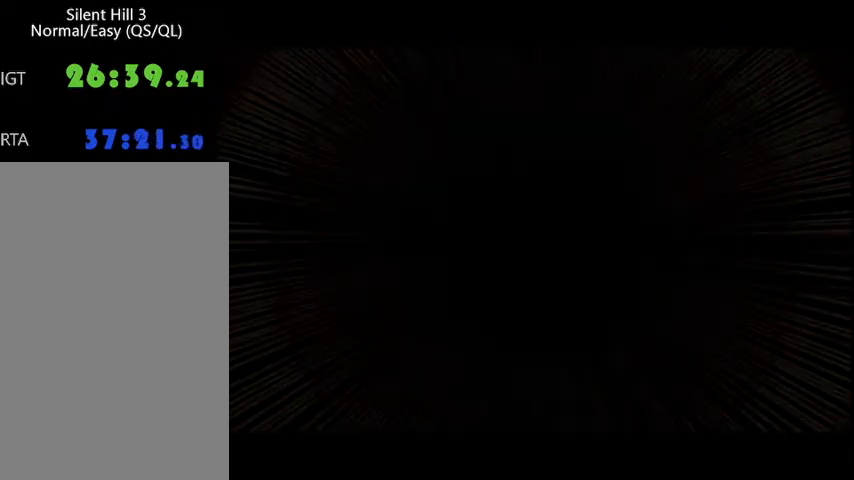
{"keys": ["space", "w"], "mouse": [], "events": []}
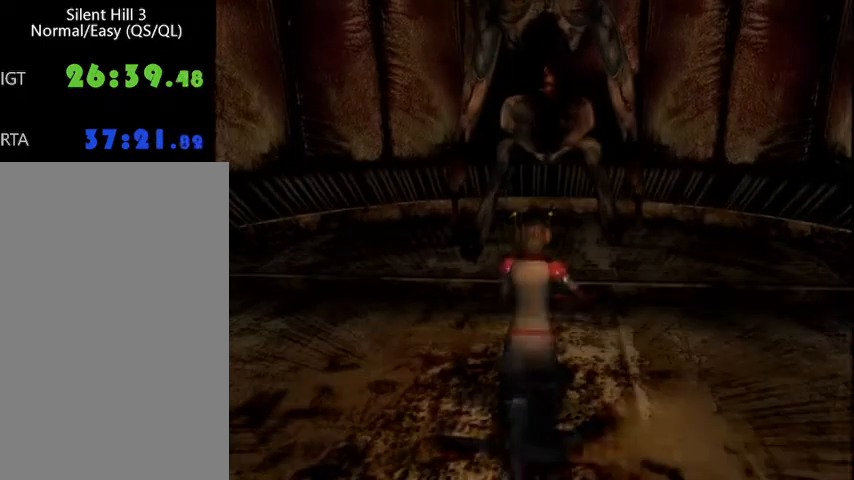
{"keys": ["f", "space", "w"], "mouse": [], "events": [[33, "f", "down"]]}
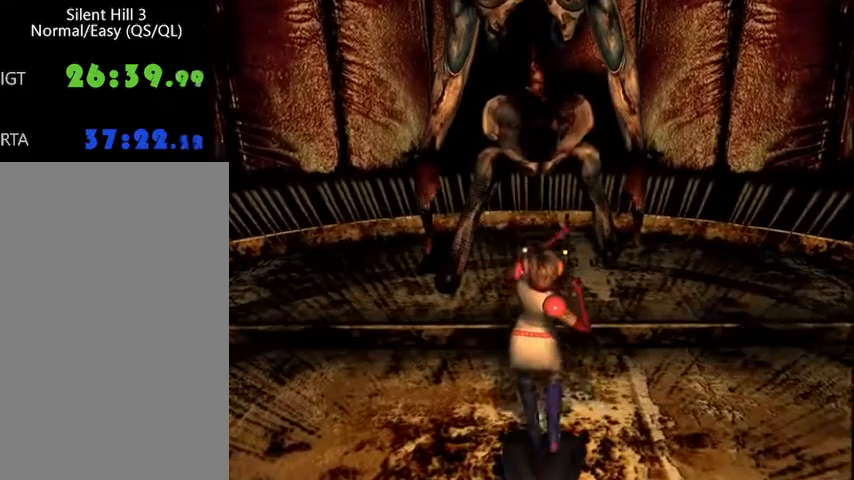
{"keys": ["f"], "mouse": [], "events": [[300, "space", "up"], [300, "w", "up"]]}
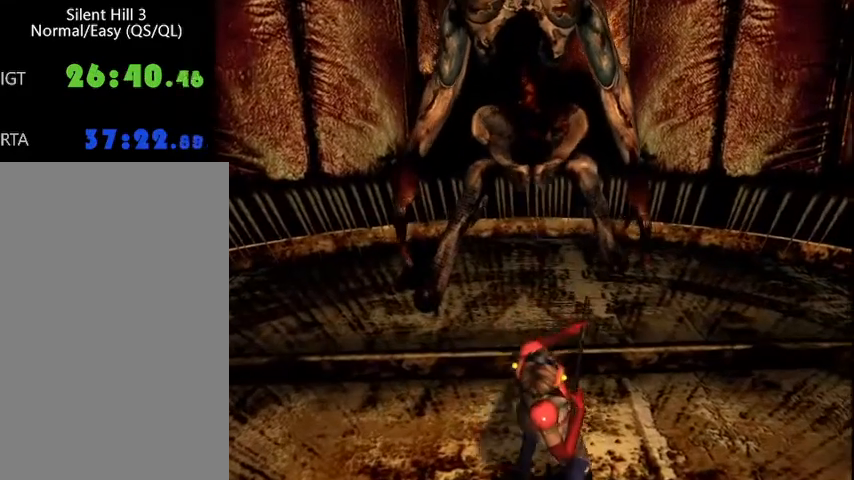
{"keys": ["f"], "mouse": [], "events": []}
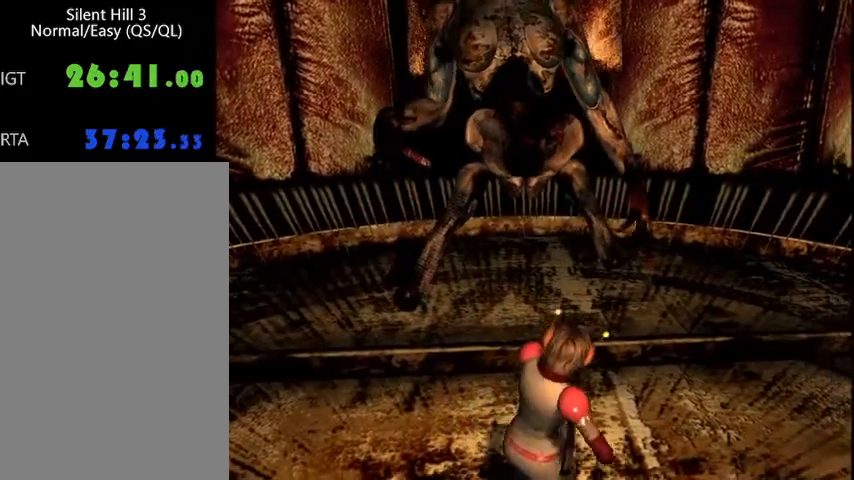
{"keys": ["f"], "mouse": [], "events": []}
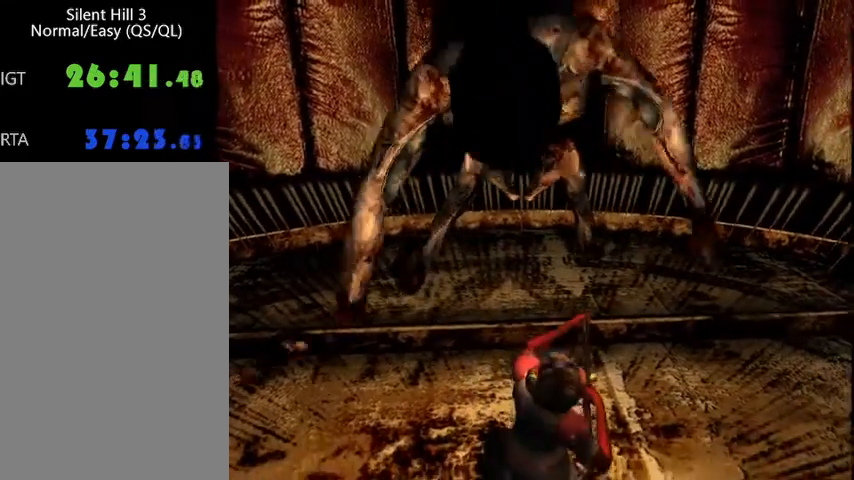
{"keys": ["f"], "mouse": [], "events": []}
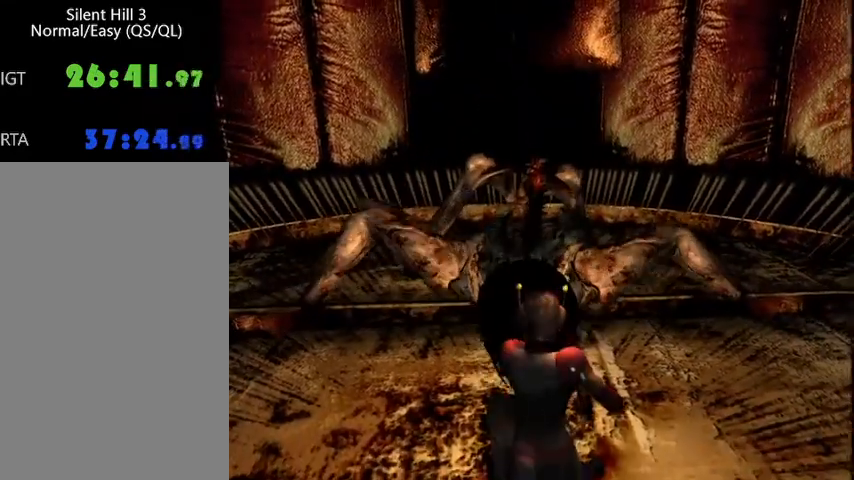
{"keys": ["f", "space"], "mouse": [], "events": [[367, "space", "down"]]}
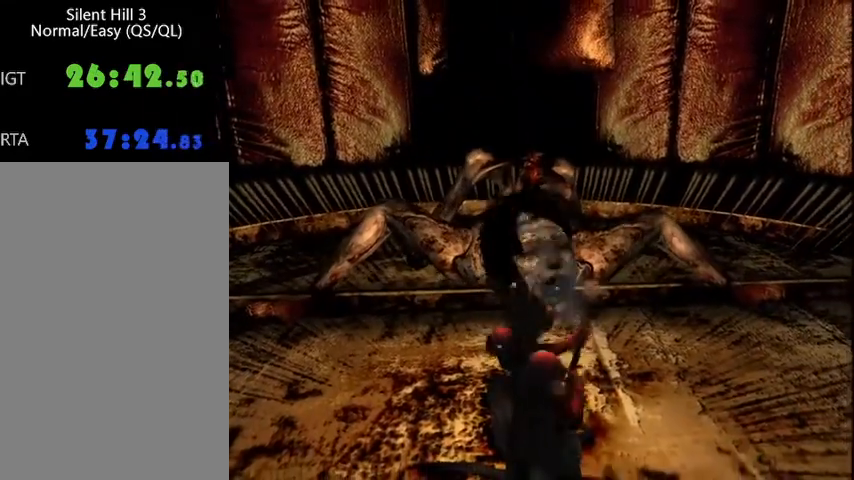
{"keys": ["w"], "mouse": [], "events": [[33, "space", "up"], [100, "f", "up"], [100, "w", "down"]]}
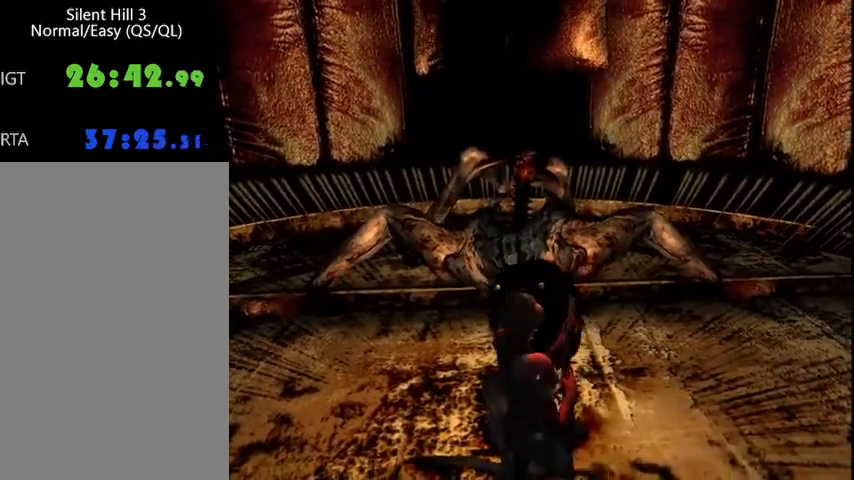
{"keys": ["w"], "mouse": [], "events": []}
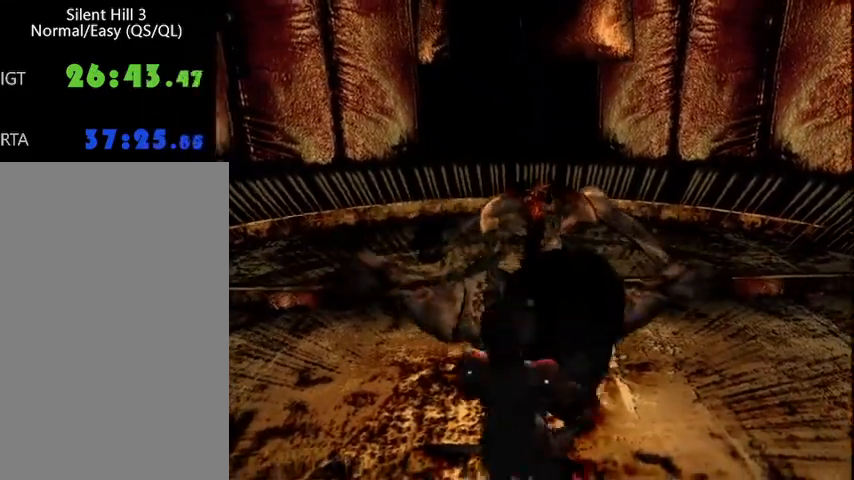
{"keys": ["w"], "mouse": [], "events": []}
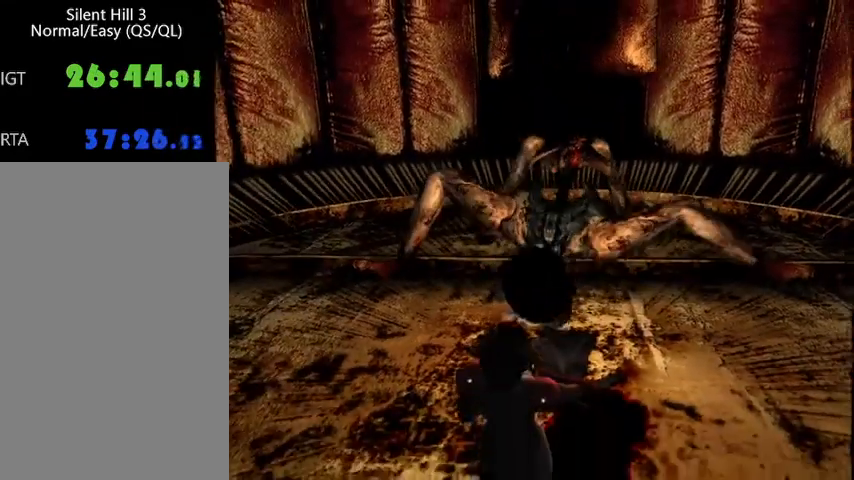
{"keys": ["w"], "mouse": [], "events": []}
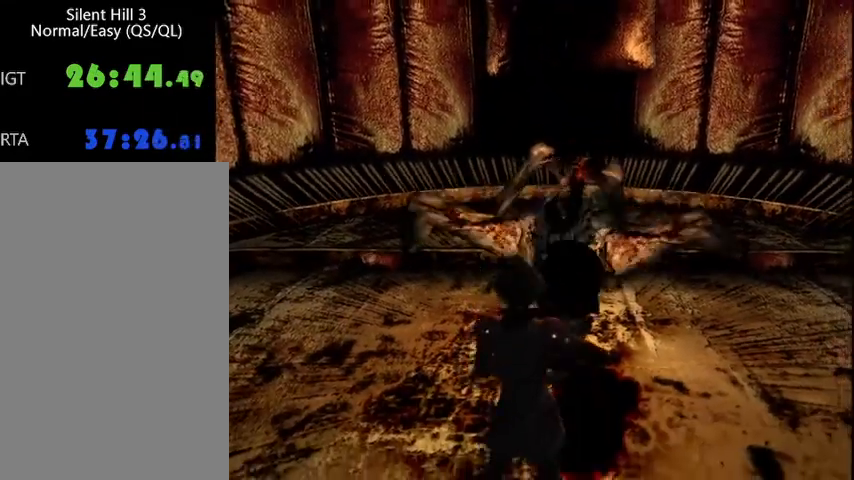
{"keys": ["w"], "mouse": [], "events": []}
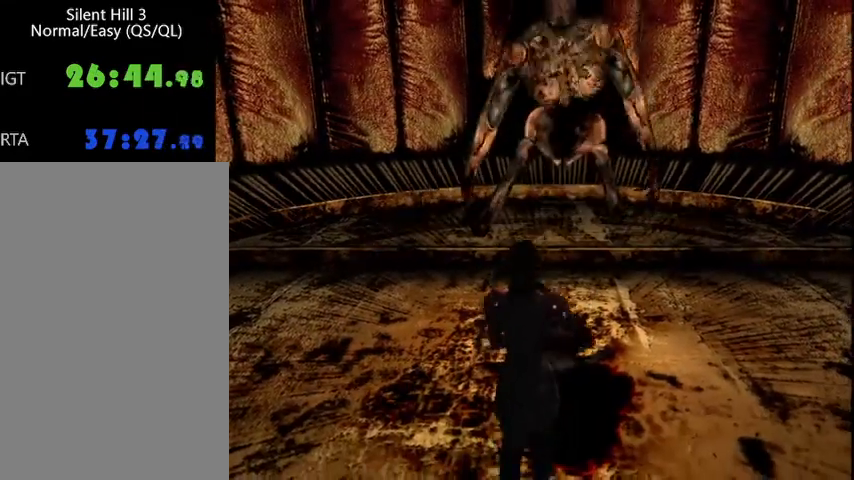
{"keys": ["w"], "mouse": [], "events": []}
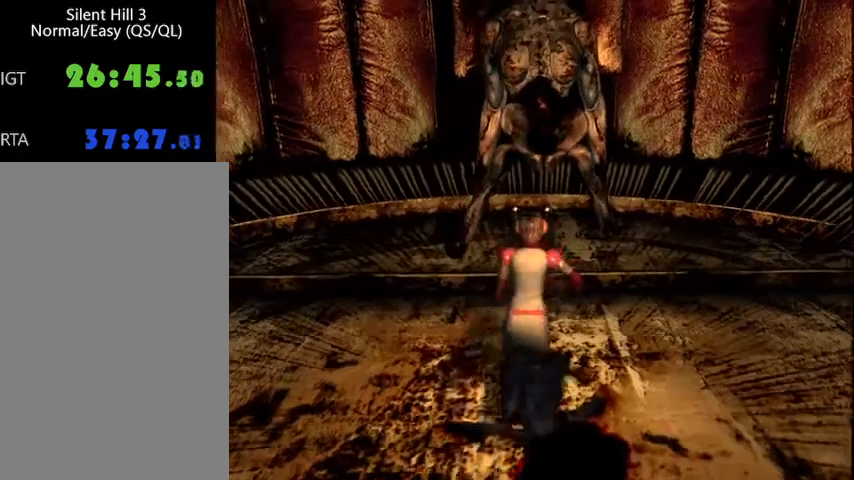
{"keys": [], "mouse": [], "events": [[333, "w", "up"]]}
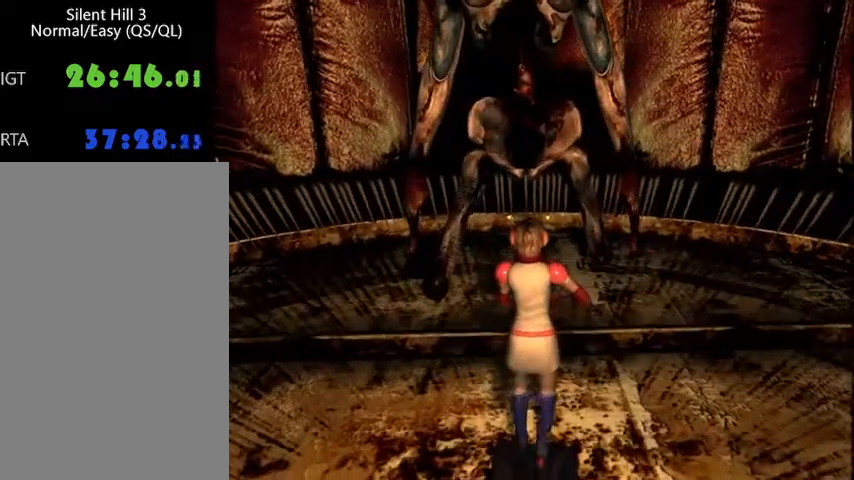
{"keys": ["f", "space", "w"], "mouse": [], "events": [[167, "f", "down"], [167, "w", "down"], [200, "space", "down"]]}
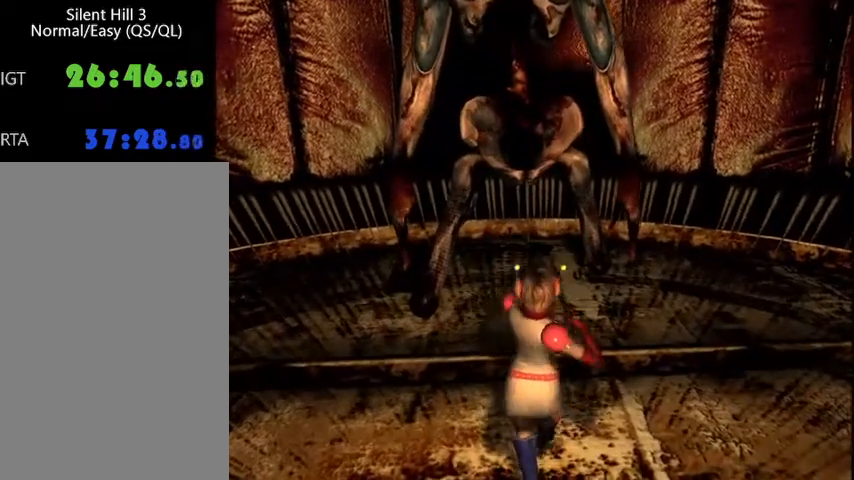
{"keys": ["f"], "mouse": [], "events": [[467, "space", "up"], [467, "w", "up"]]}
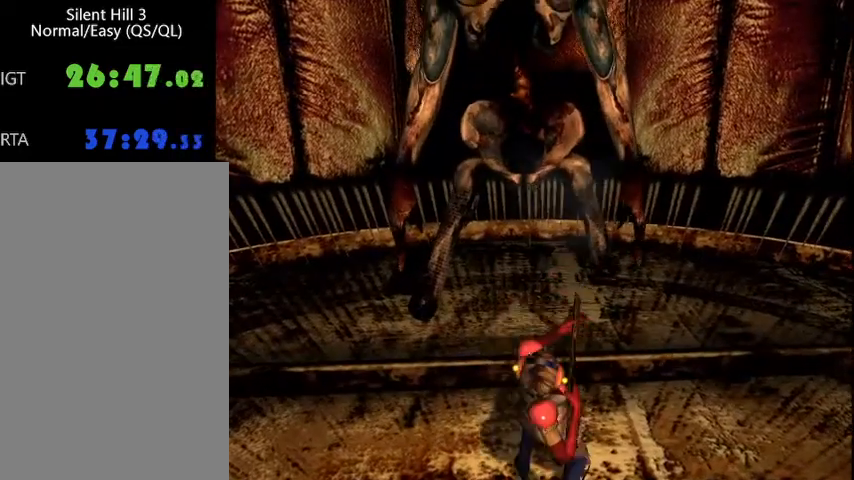
{"keys": ["f"], "mouse": [], "events": []}
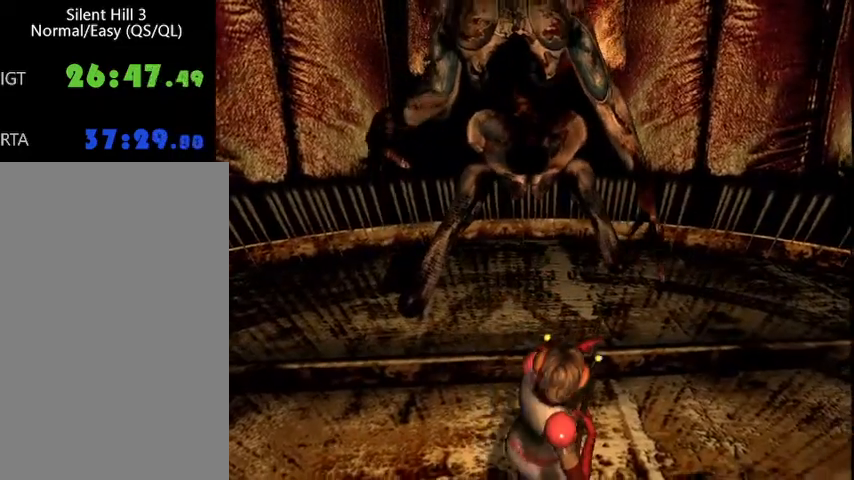
{"keys": ["f"], "mouse": [], "events": []}
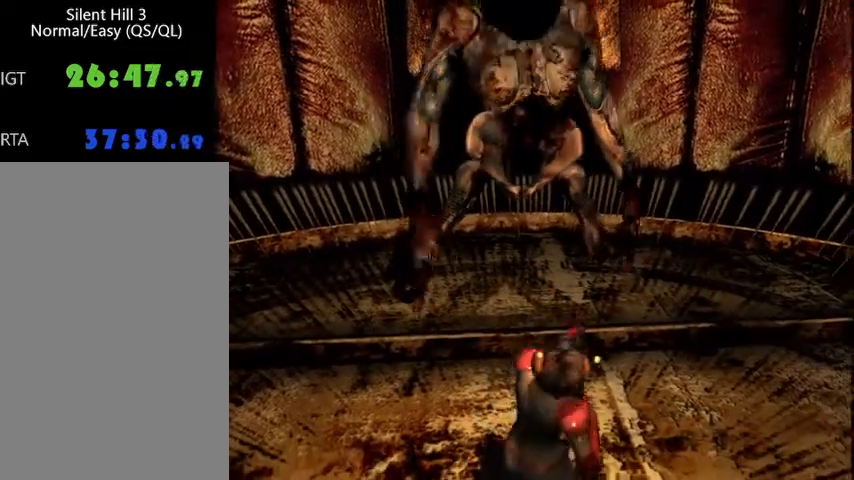
{"keys": ["f"], "mouse": [], "events": []}